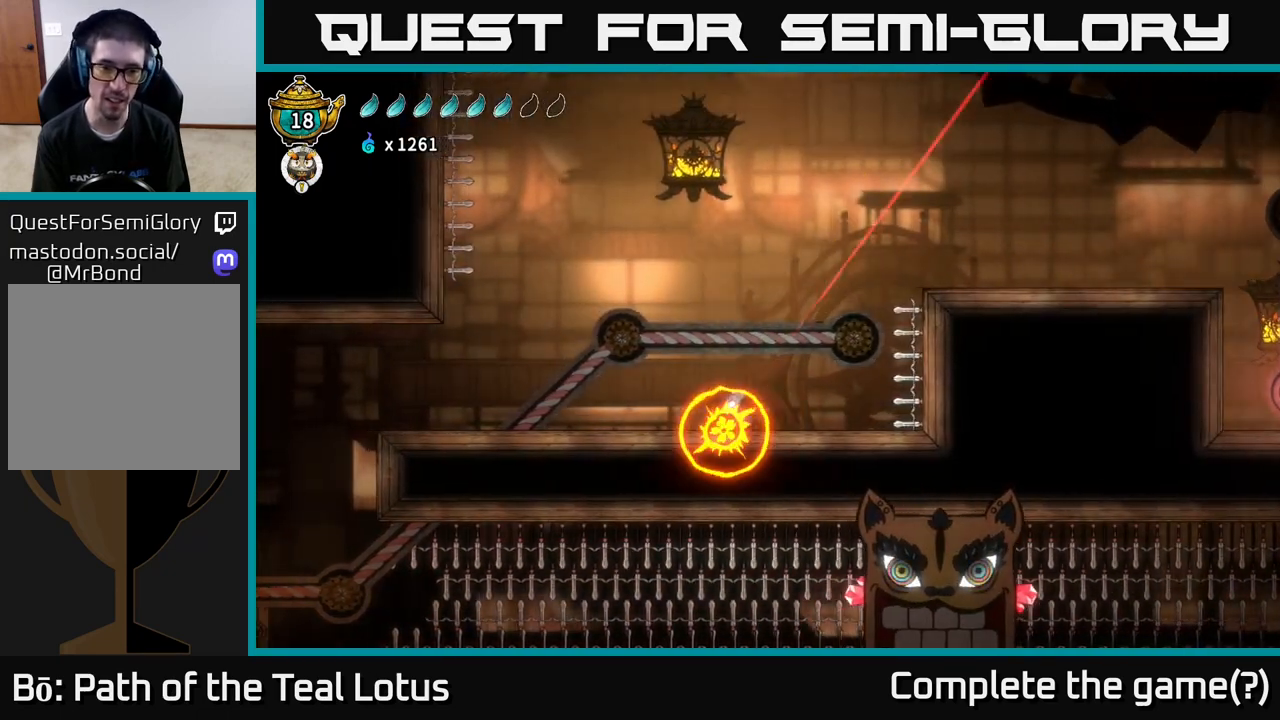
Gameplay with a controller (Xbox layout); each line is a JSON object with the inputs held at the frame after it. "events" lists button and stick changes between this image and that frame as [ms after this image, input, new state], when the widget could be followed in between.
{"buttons": ["R2"], "left_stick": "left", "right_stick": "center", "events": [[217, "R2", "down"]]}
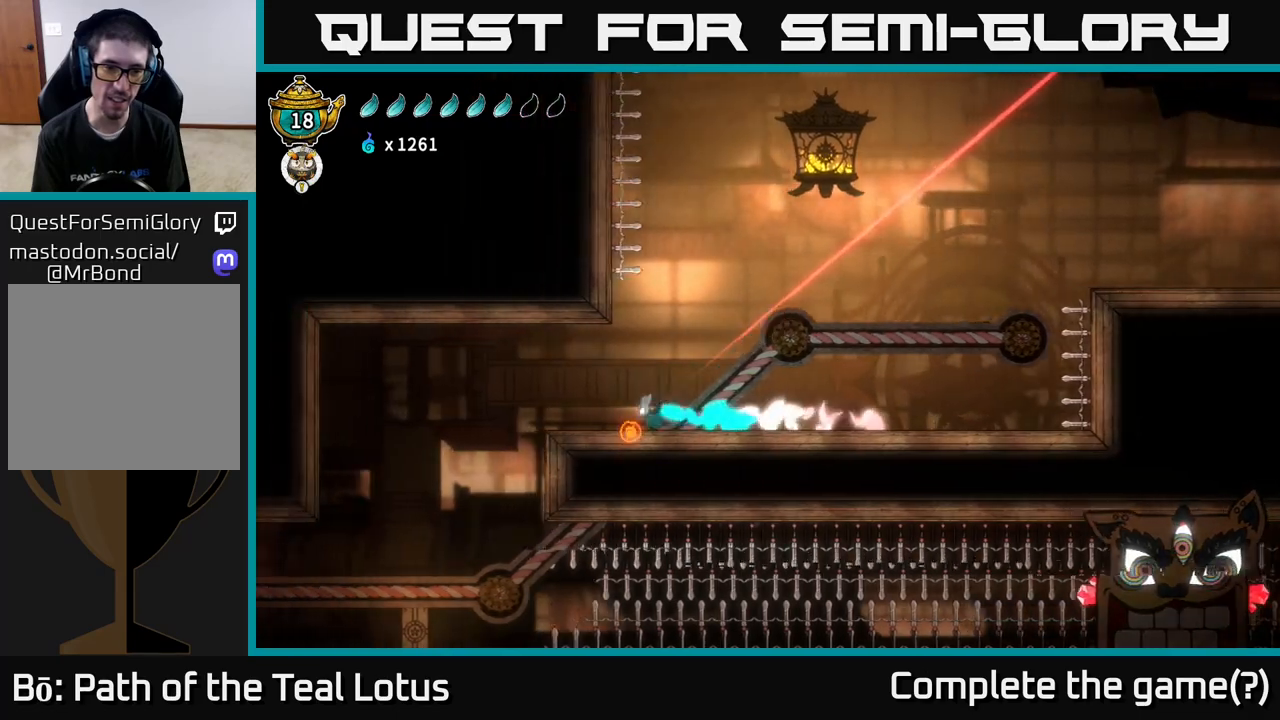
{"buttons": [], "left_stick": "left", "right_stick": "center", "events": [[117, "A", "down"], [167, "R2", "up"], [200, "A", "up"]]}
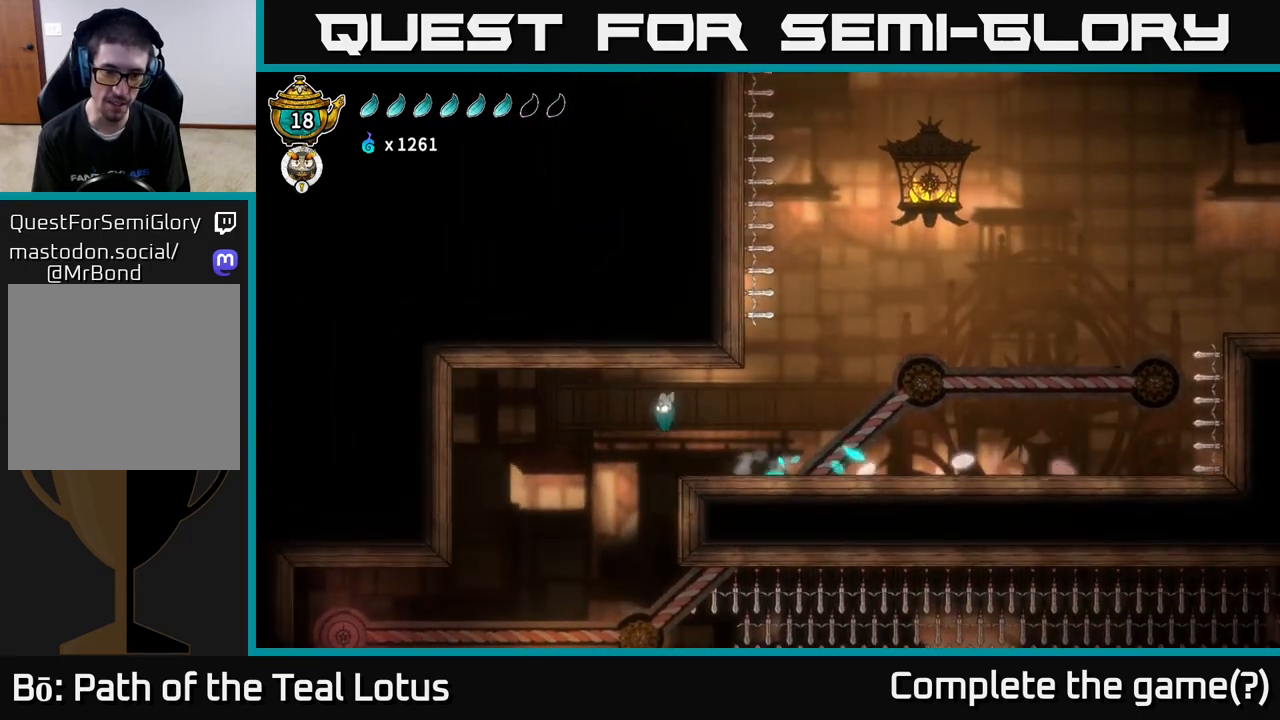
{"buttons": [], "left_stick": "left", "right_stick": "center", "events": []}
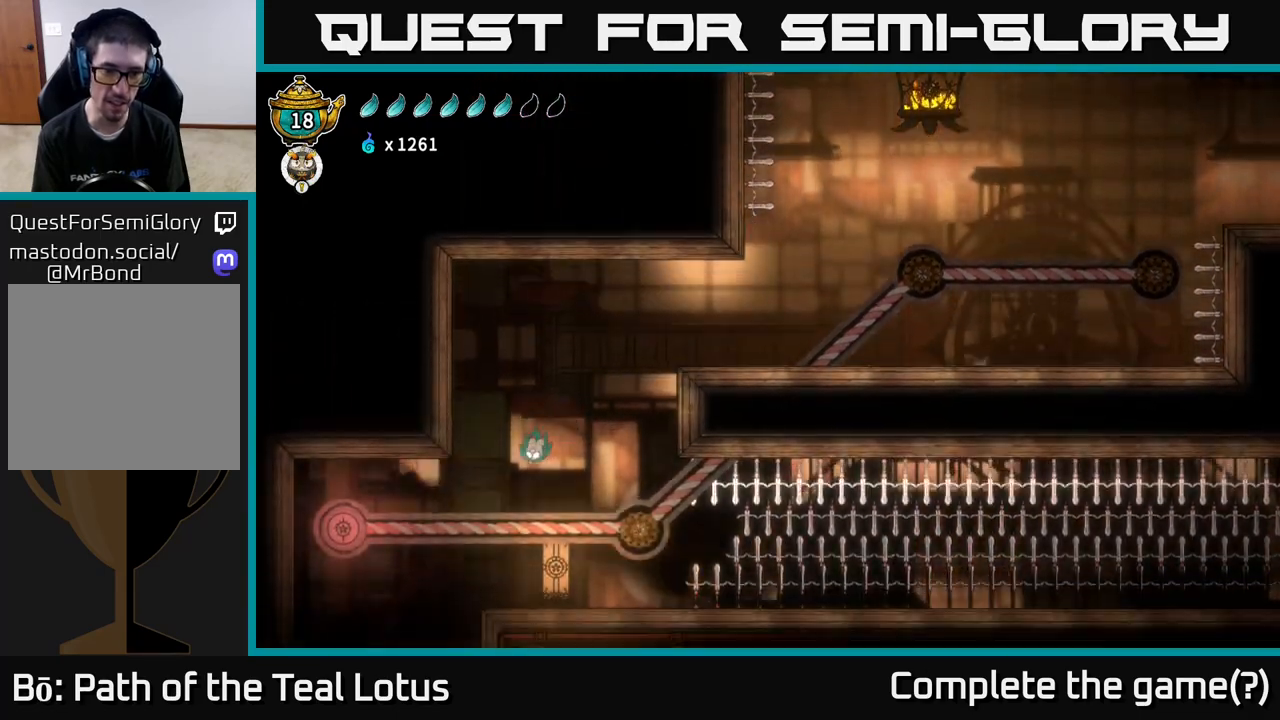
{"buttons": ["A"], "left_stick": "right", "right_stick": "center", "events": [[67, "R2", "down"], [200, "X", "down"], [300, "R2", "up"], [383, "A", "down"], [383, "left_stick", "right"], [400, "X", "up"]]}
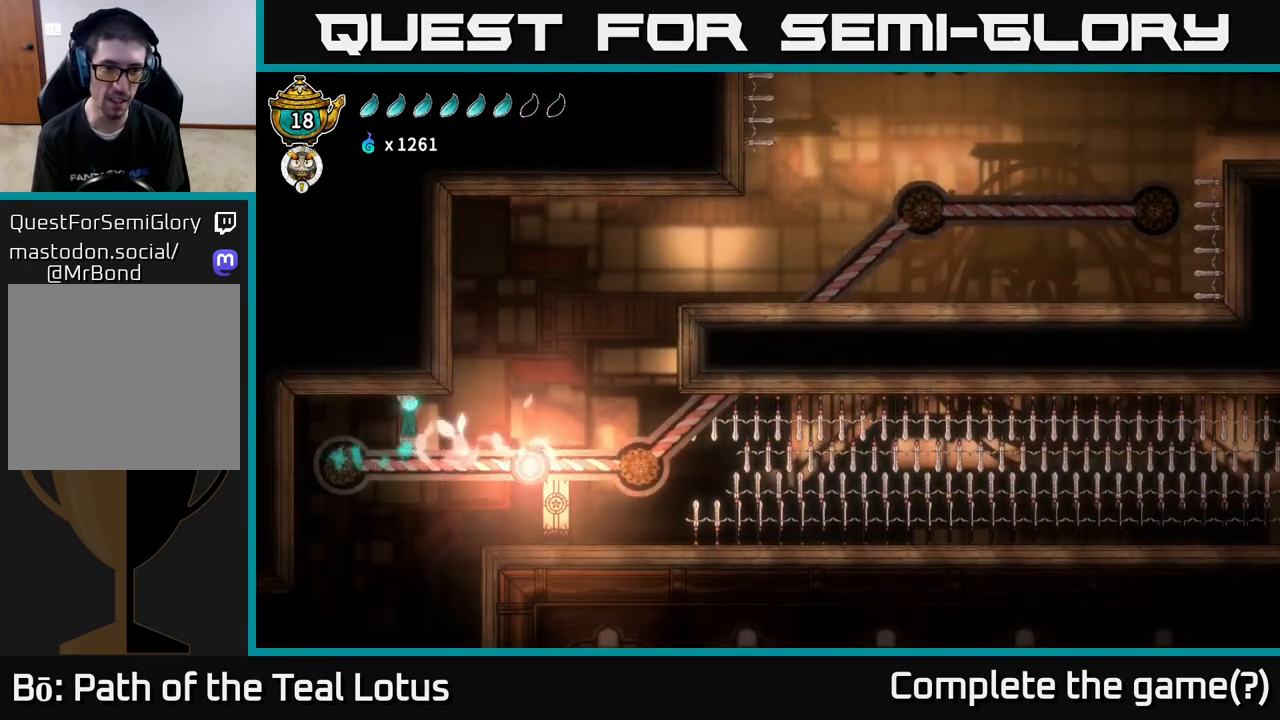
{"buttons": ["A"], "left_stick": "right", "right_stick": "center", "events": [[100, "A", "up"], [350, "X", "down"], [483, "A", "down"], [500, "X", "up"]]}
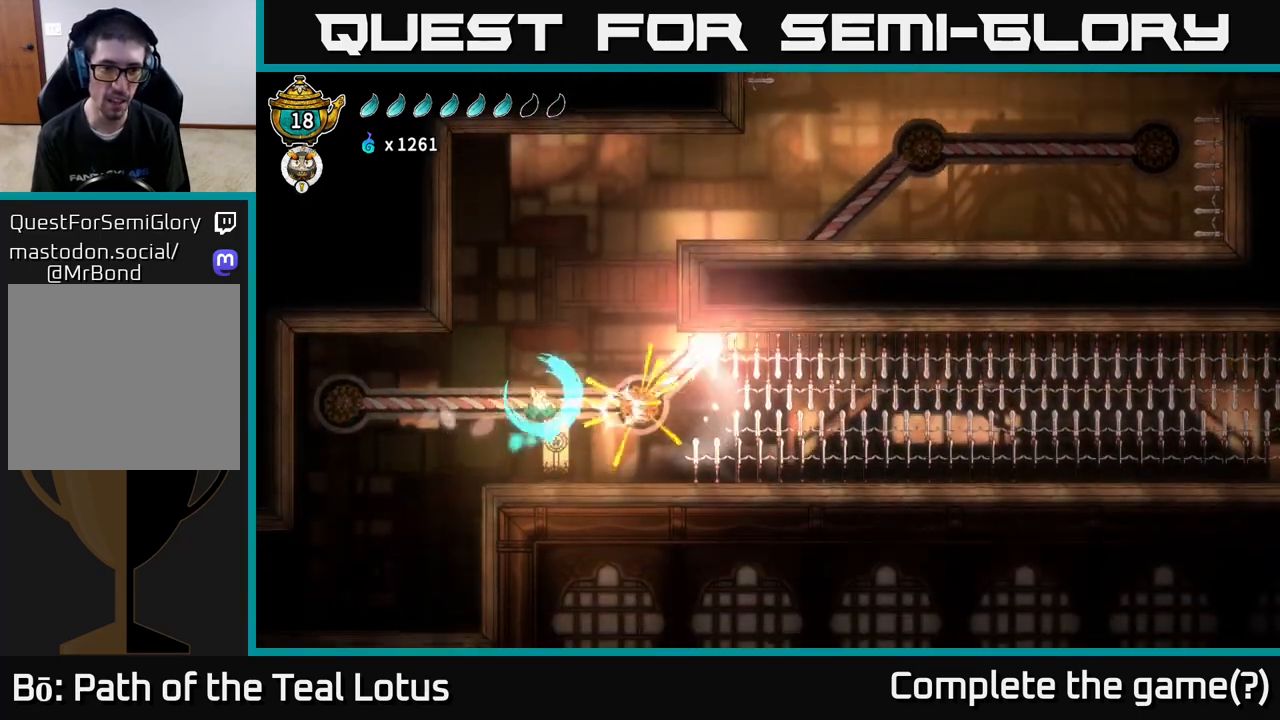
{"buttons": [], "left_stick": "right", "right_stick": "center", "events": [[433, "A", "up"]]}
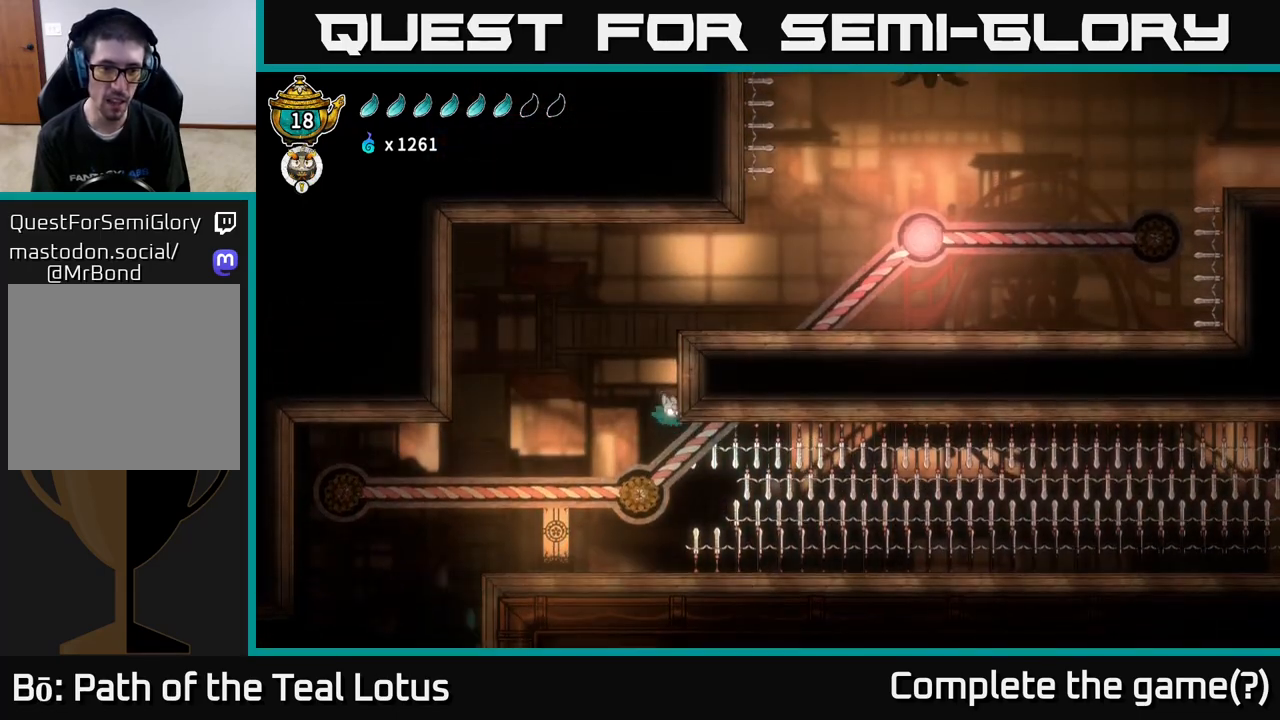
{"buttons": ["A"], "left_stick": "right", "right_stick": "center", "events": [[83, "A", "down"]]}
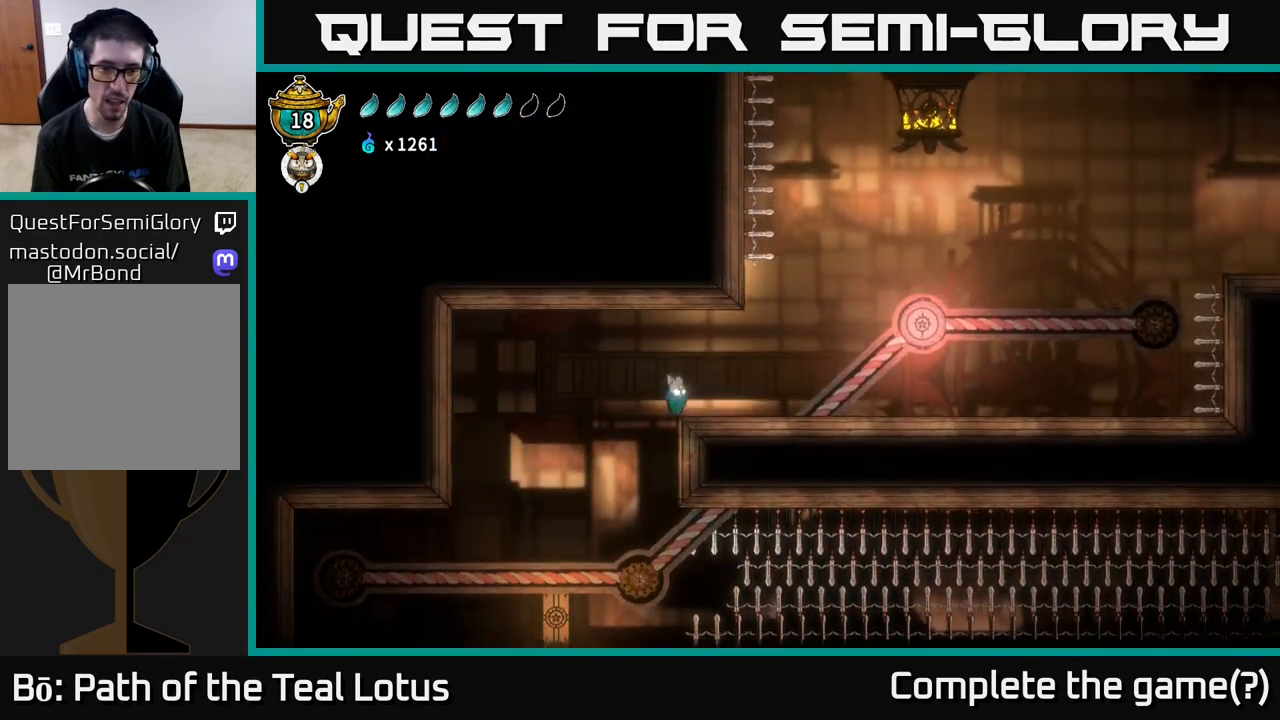
{"buttons": ["A"], "left_stick": "right", "right_stick": "center", "events": [[100, "A", "up"], [267, "A", "down"]]}
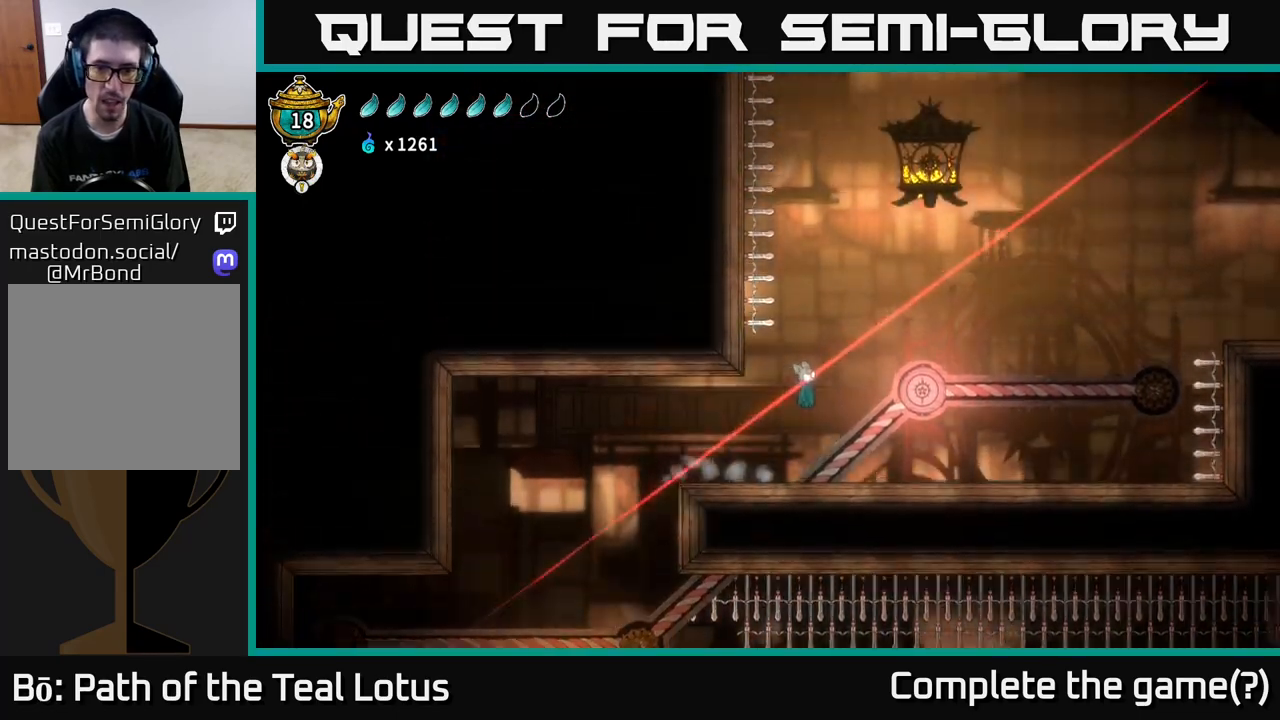
{"buttons": ["R2"], "left_stick": "right", "right_stick": "center", "events": [[67, "X", "down"], [100, "A", "up"], [233, "X", "up"], [250, "A", "down"], [350, "R2", "down"], [383, "A", "up"]]}
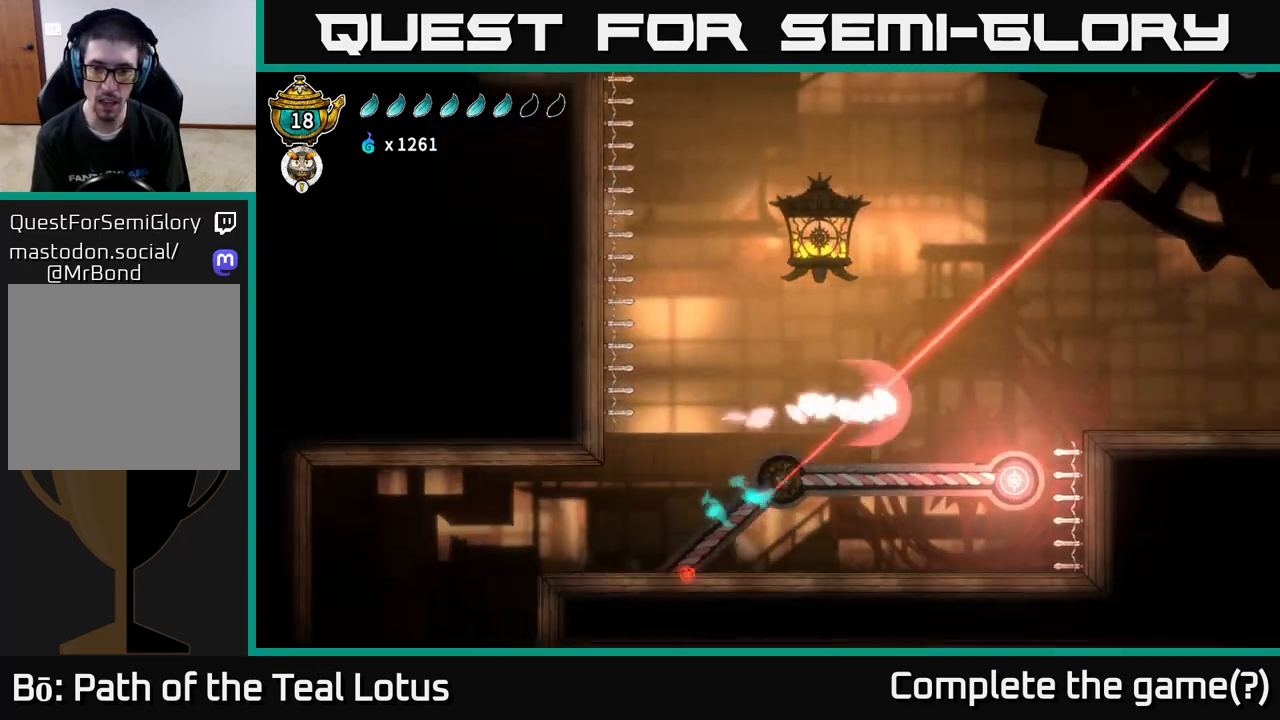
{"buttons": ["R2"], "left_stick": "right", "right_stick": "center", "events": [[250, "R2", "up"], [267, "left_stick", "down"], [300, "X", "down"], [383, "left_stick", "right"], [400, "X", "up"], [450, "R2", "down"]]}
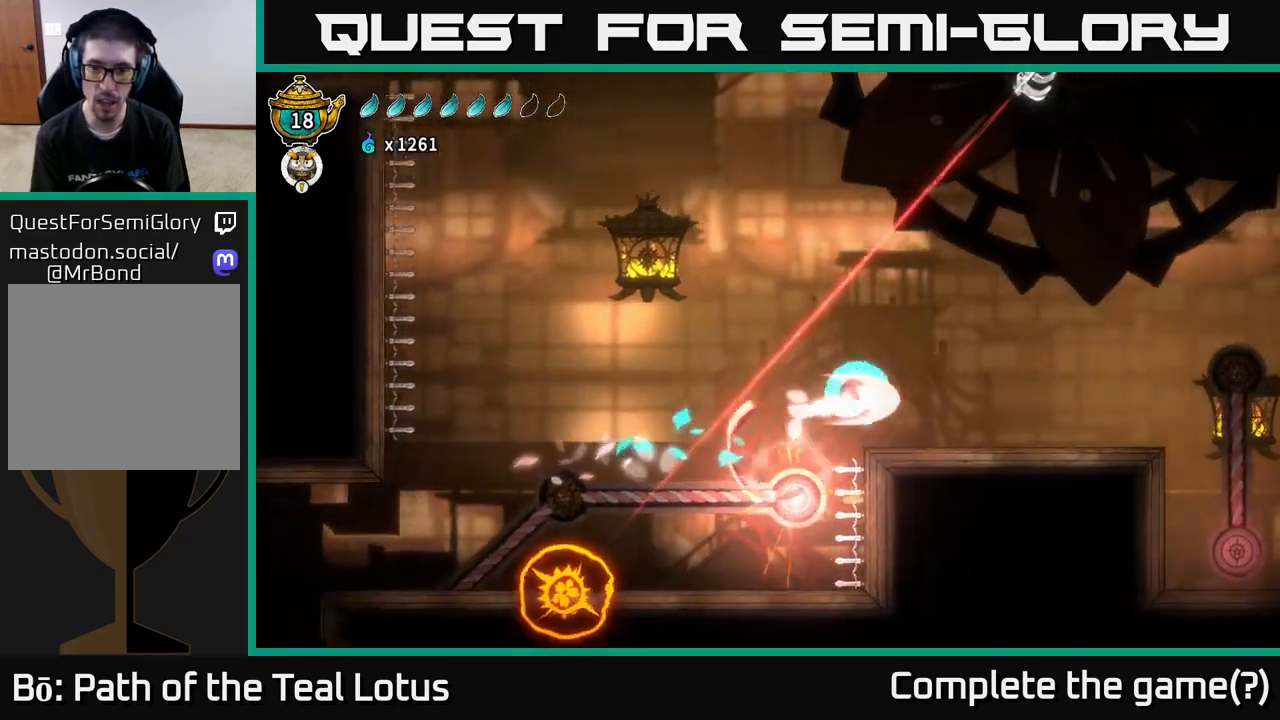
{"buttons": [], "left_stick": "right", "right_stick": "center", "events": [[400, "R2", "up"]]}
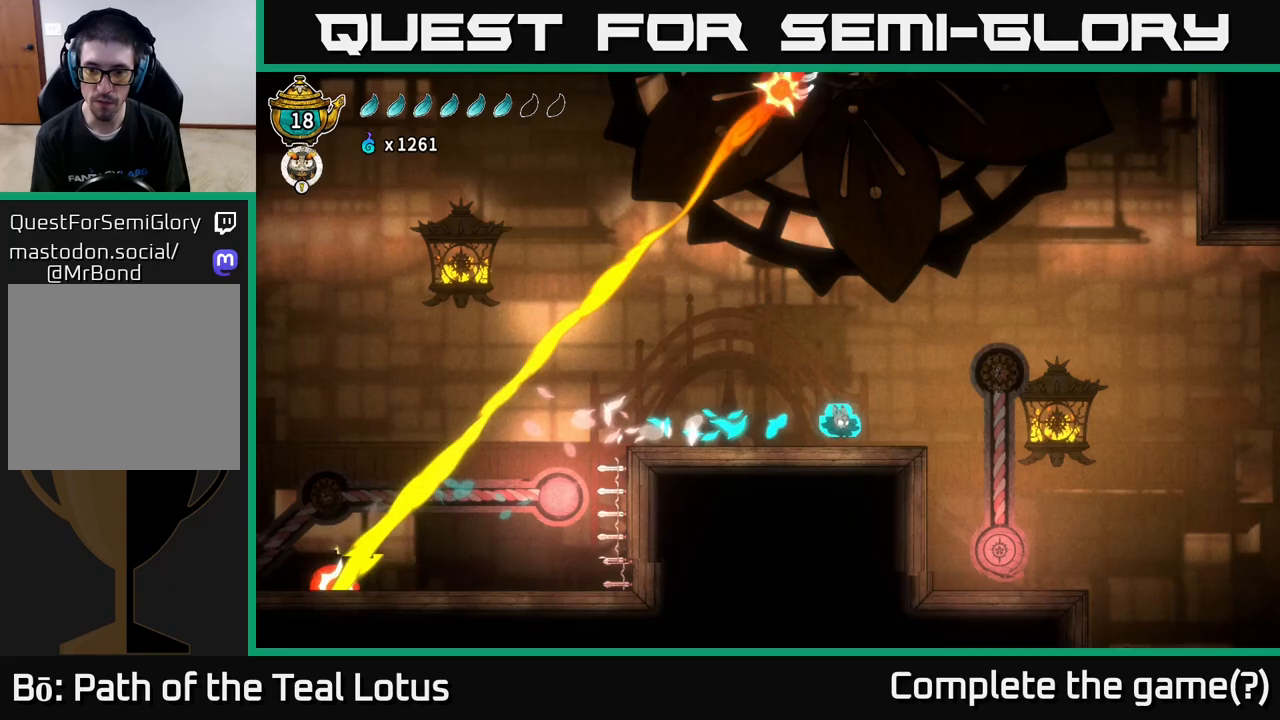
{"buttons": [], "left_stick": "right", "right_stick": "down", "events": [[317, "right_stick", "down"]]}
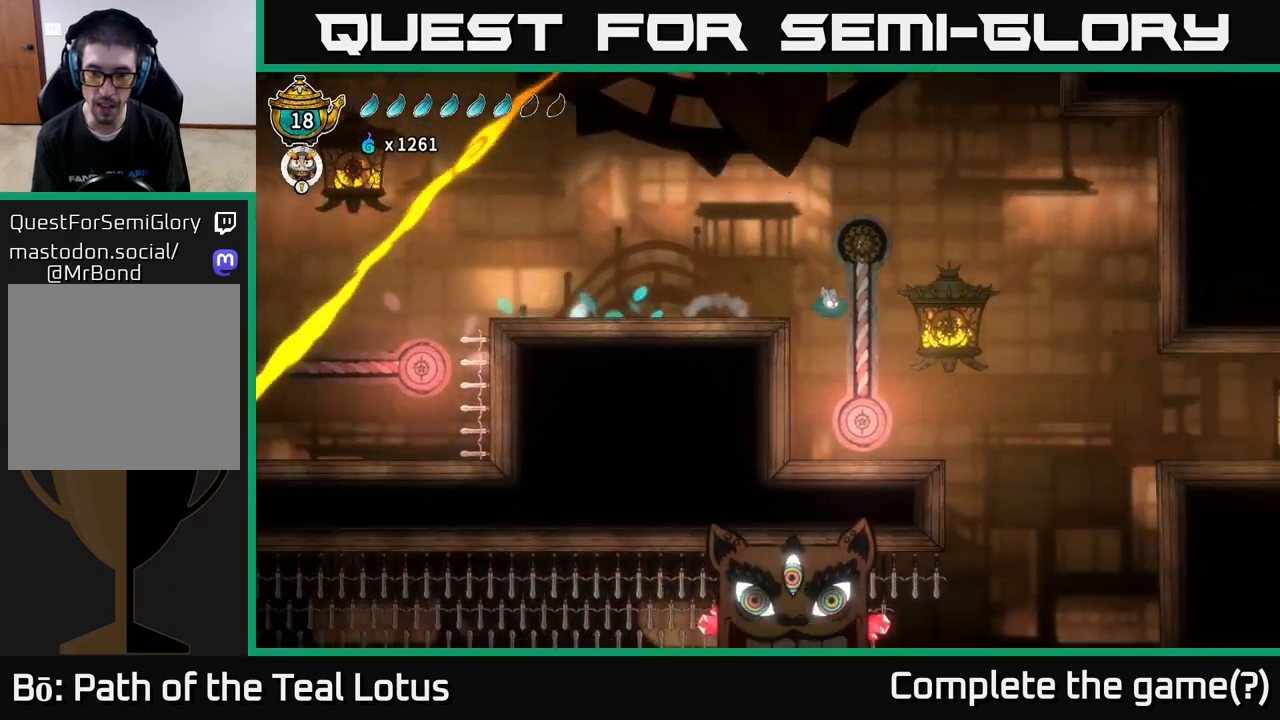
{"buttons": [], "left_stick": "down", "right_stick": "center", "events": [[200, "right_stick", "center"], [250, "left_stick", "center"], [433, "left_stick", "down"]]}
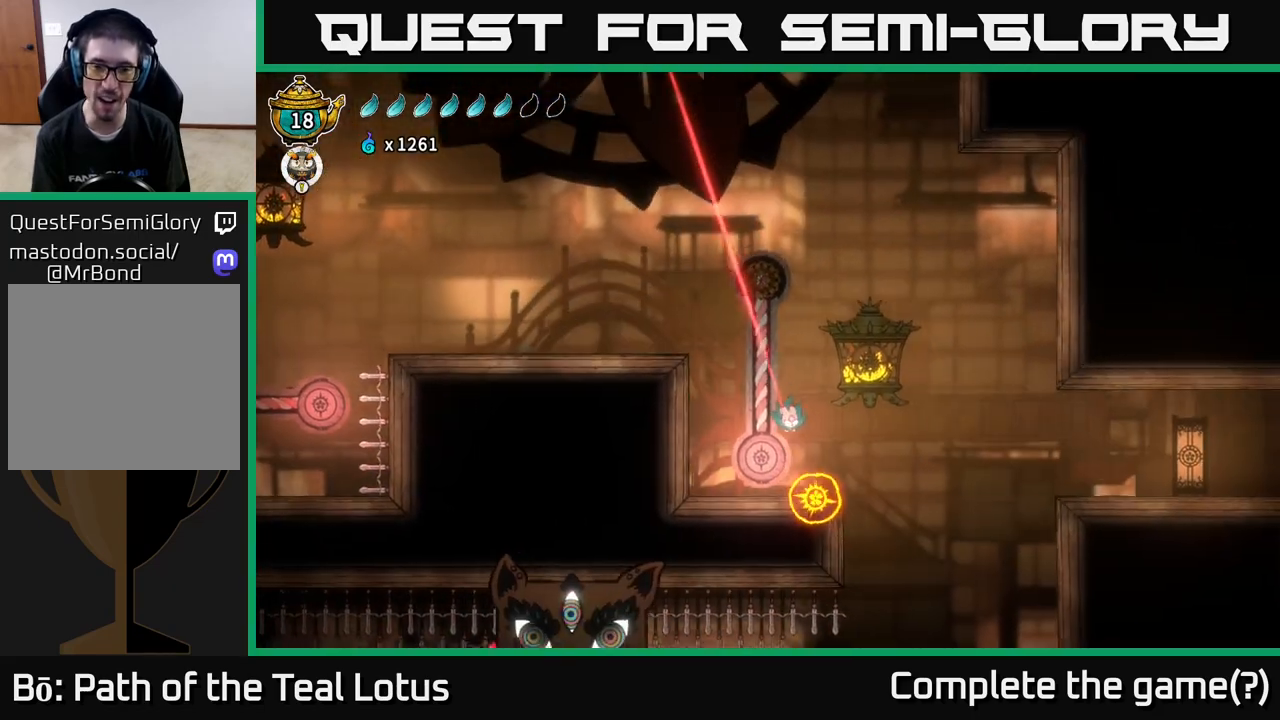
{"buttons": ["A"], "left_stick": "left", "right_stick": "center", "events": [[50, "A", "down"], [167, "X", "down"], [233, "A", "up"], [267, "left_stick", "left"], [300, "X", "up"], [350, "A", "down"]]}
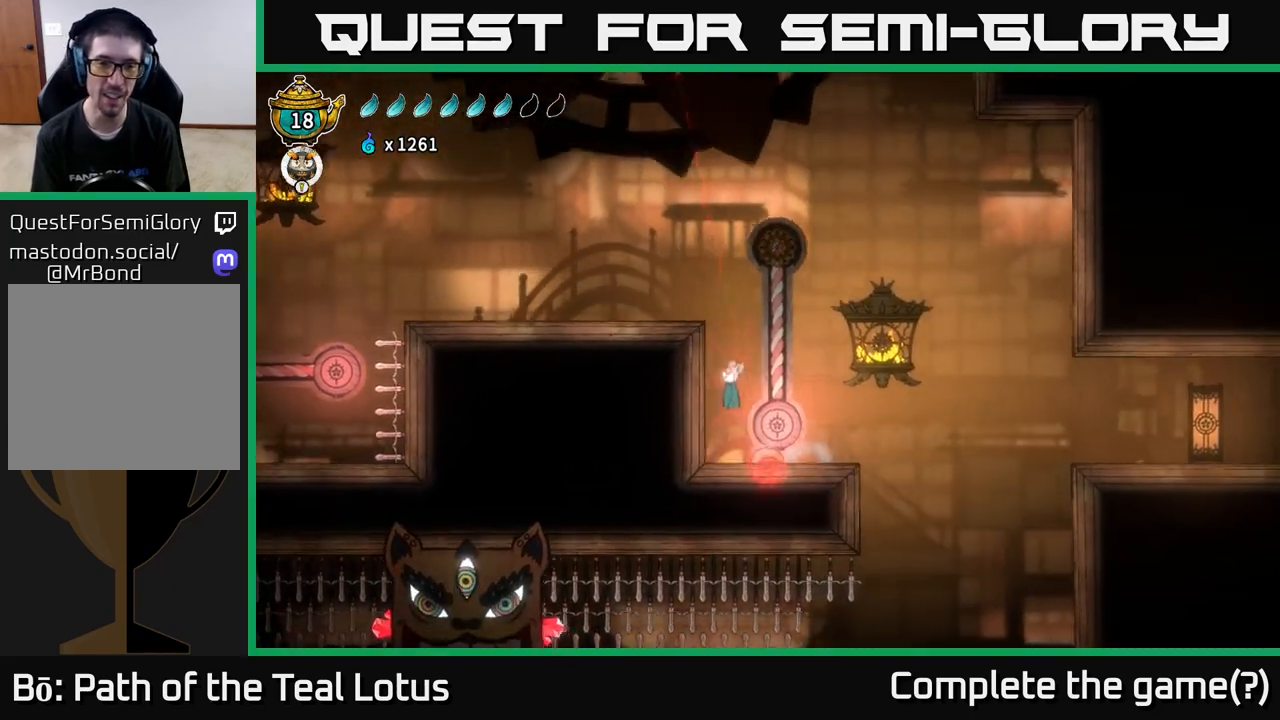
{"buttons": ["R2"], "left_stick": "left", "right_stick": "center", "events": [[267, "A", "up"], [283, "A", "down"], [400, "R2", "down"], [483, "A", "up"]]}
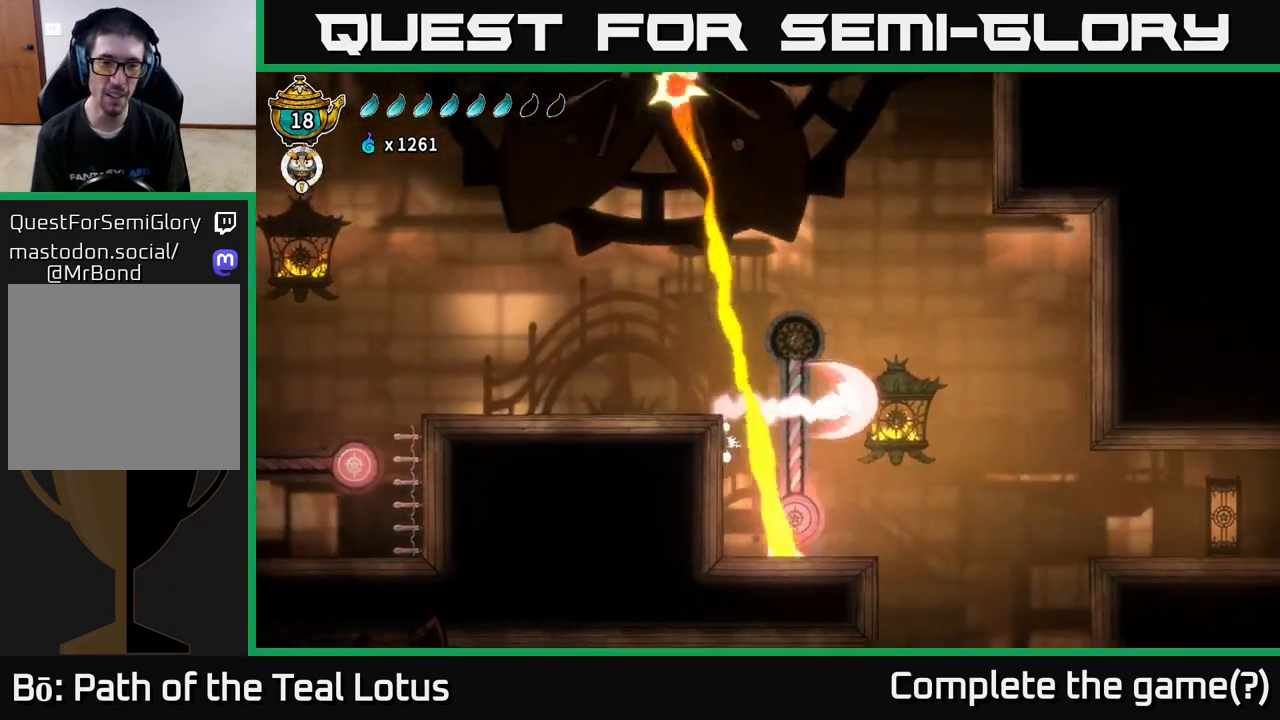
{"buttons": [], "left_stick": "left", "right_stick": "center", "events": [[400, "R2", "up"]]}
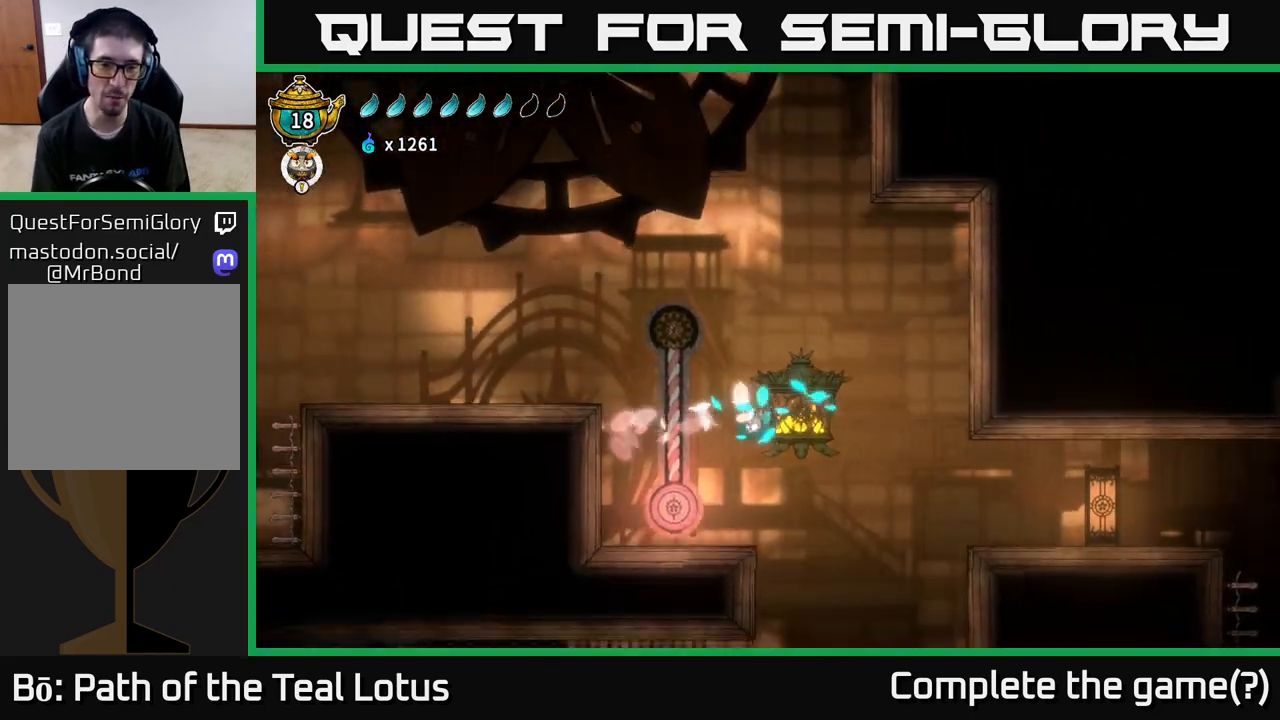
{"buttons": [], "left_stick": "left", "right_stick": "center", "events": [[100, "left_stick", "center"], [150, "X", "down"], [183, "left_stick", "down-left"], [317, "X", "up"], [333, "left_stick", "down"], [483, "left_stick", "left"]]}
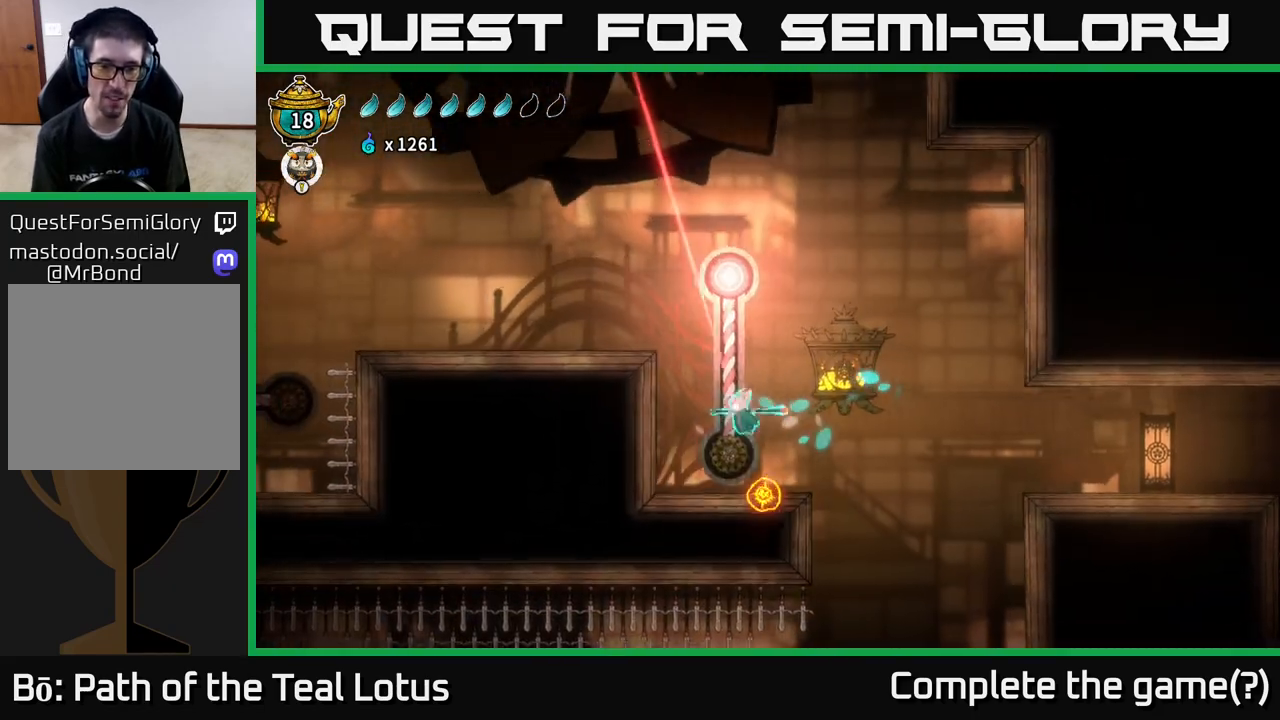
{"buttons": ["A"], "left_stick": "left", "right_stick": "center", "events": [[67, "A", "down"], [67, "left_stick", "up-left"], [233, "left_stick", "left"]]}
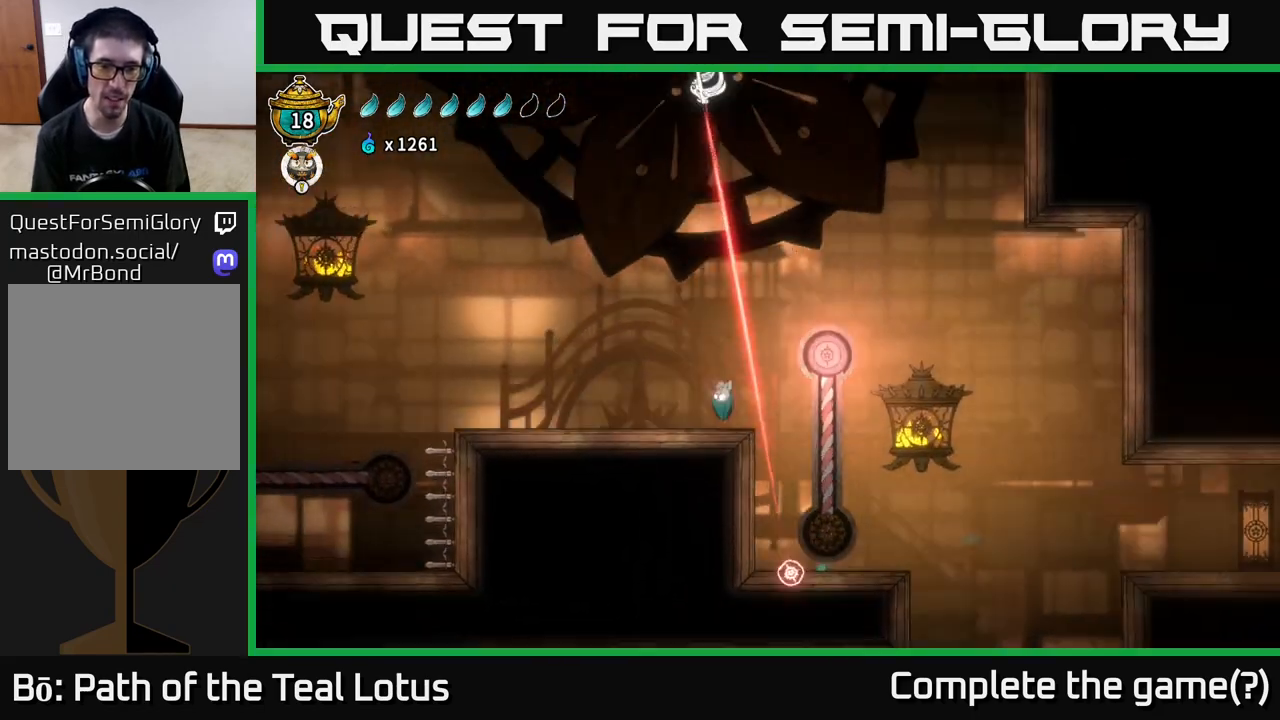
{"buttons": ["A", "R2"], "left_stick": "left", "right_stick": "center", "events": [[33, "A", "up"], [250, "R2", "down"], [417, "A", "down"]]}
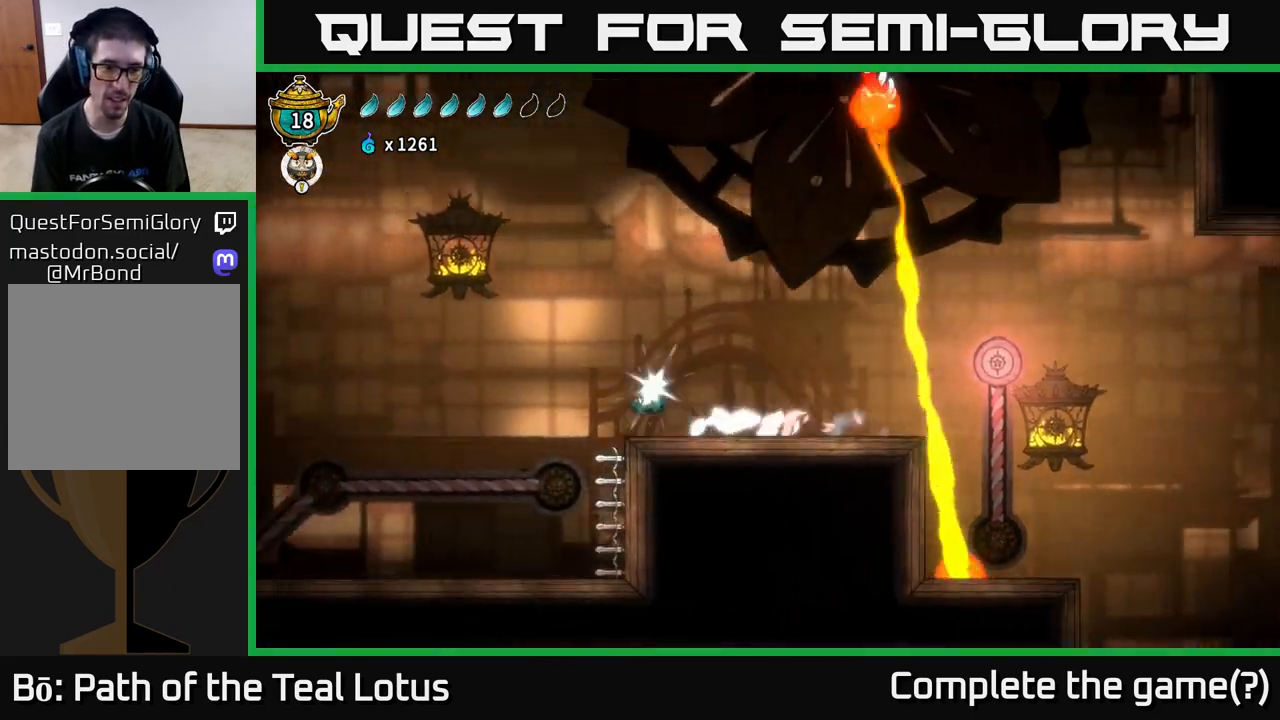
{"buttons": [], "left_stick": "left", "right_stick": "down-left", "events": [[67, "A", "up"], [67, "R2", "up"], [350, "right_stick", "down-left"]]}
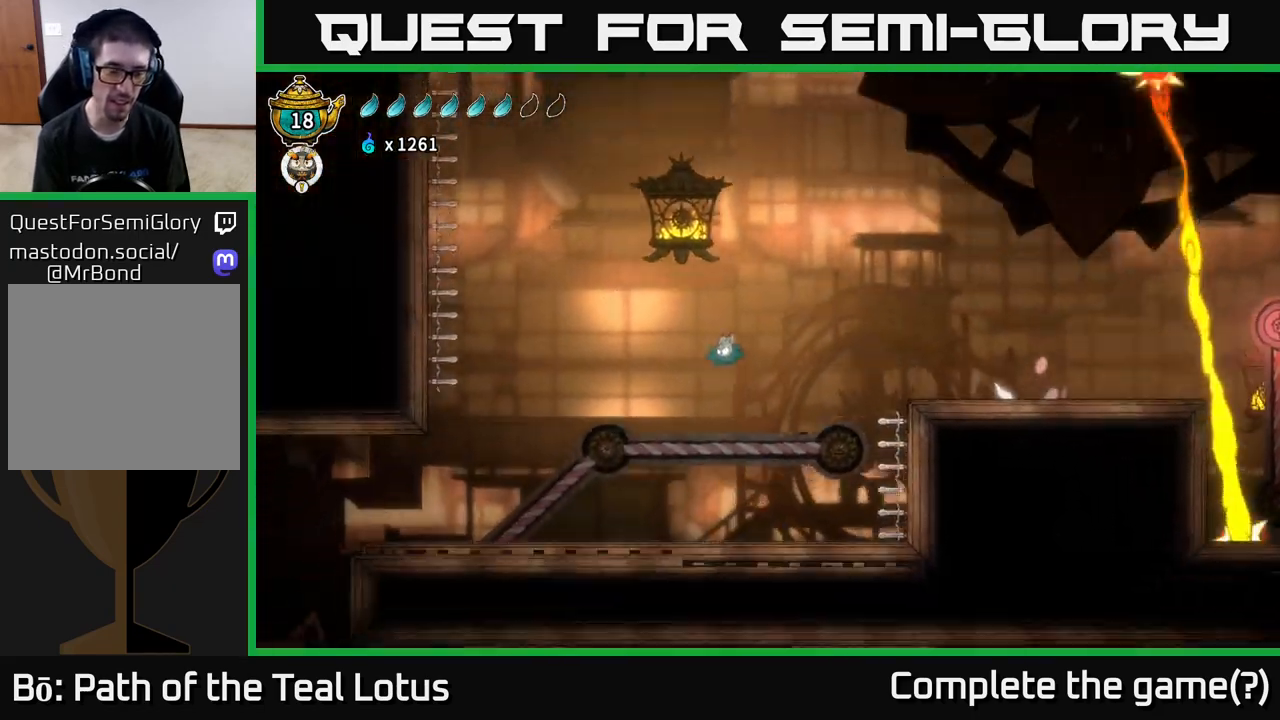
{"buttons": [], "left_stick": "left", "right_stick": "center", "events": [[283, "right_stick", "left"], [400, "right_stick", "center"]]}
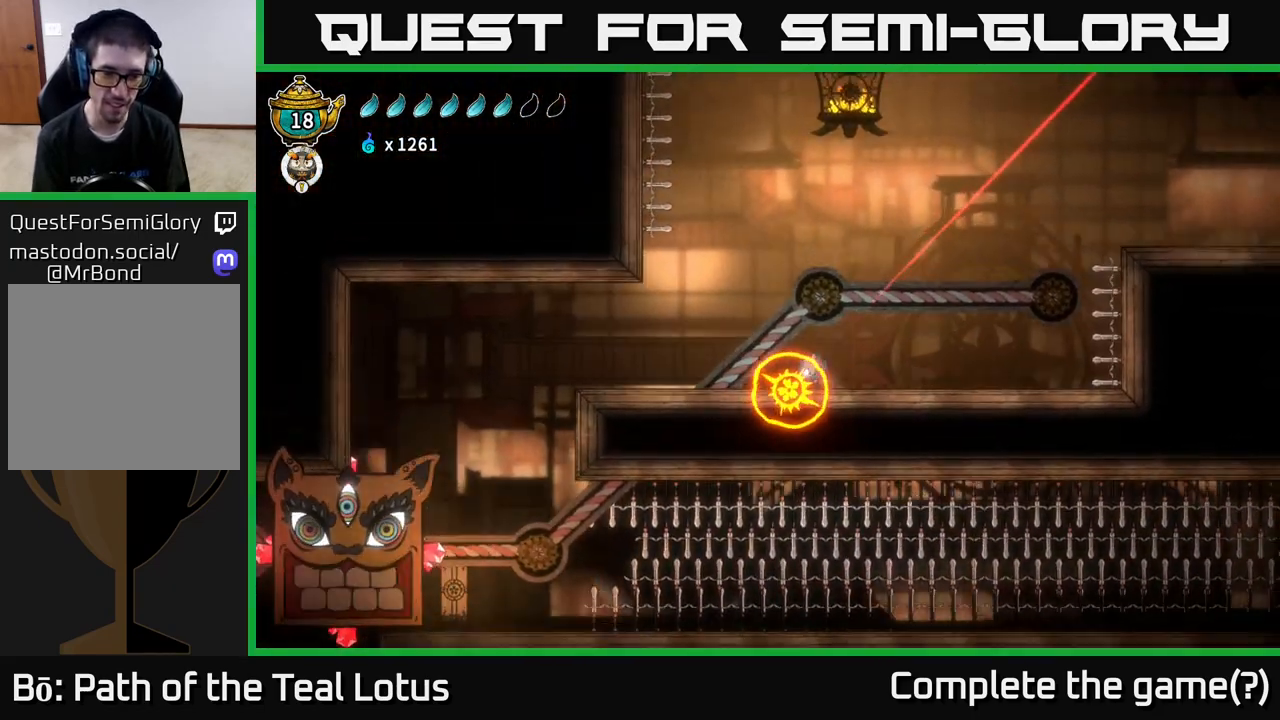
{"buttons": [], "left_stick": "left", "right_stick": "center", "events": []}
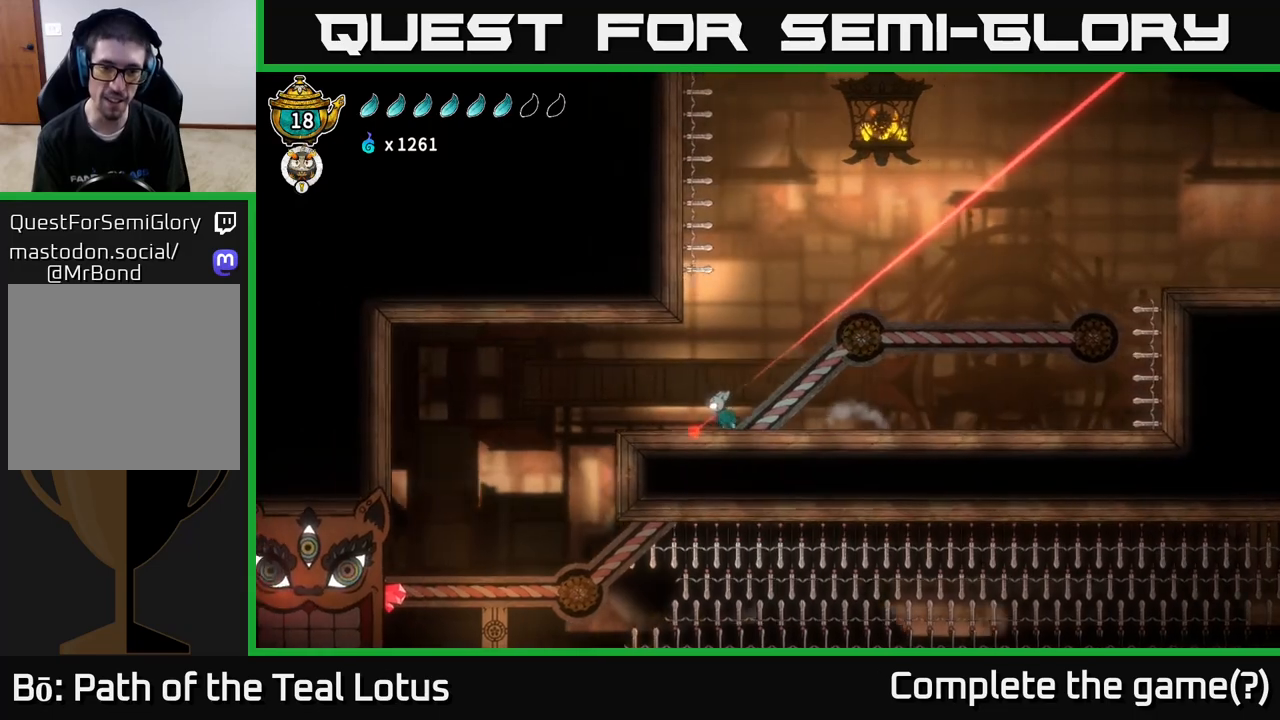
{"buttons": [], "left_stick": "left", "right_stick": "center", "events": [[317, "A", "down"], [450, "A", "up"]]}
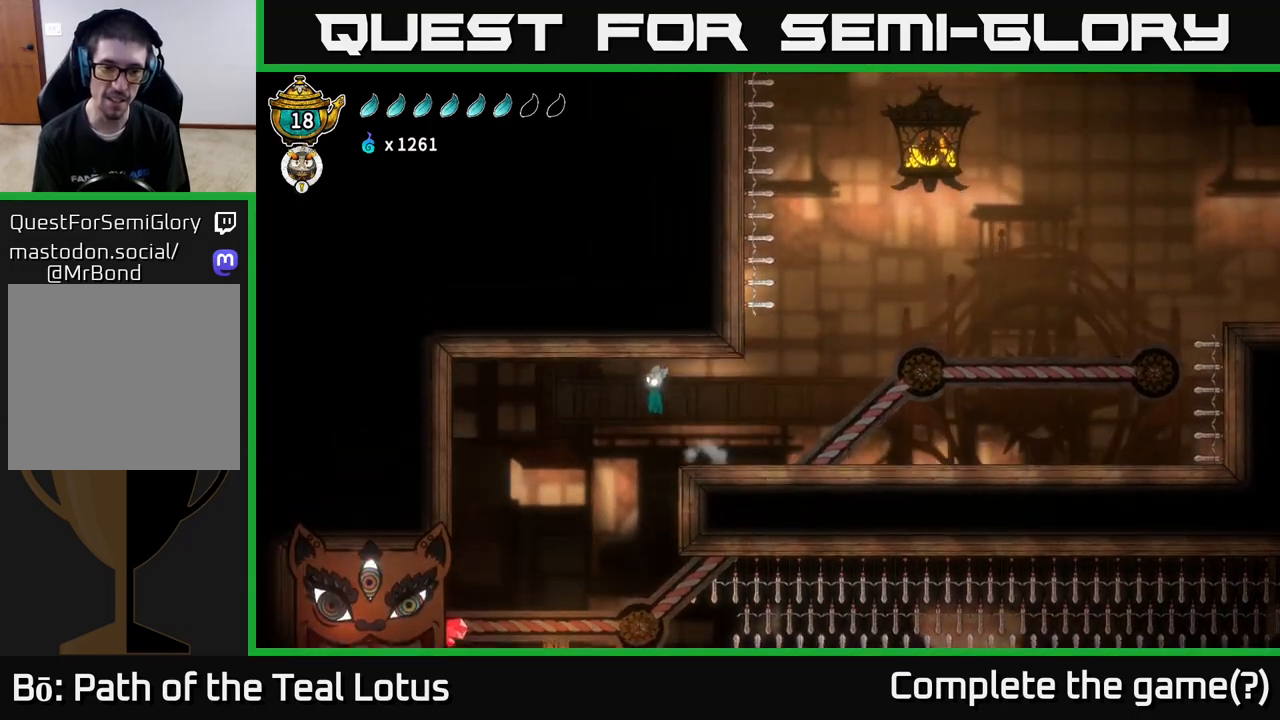
{"buttons": [], "left_stick": "left", "right_stick": "center", "events": [[167, "left_stick", "center"], [500, "left_stick", "left"]]}
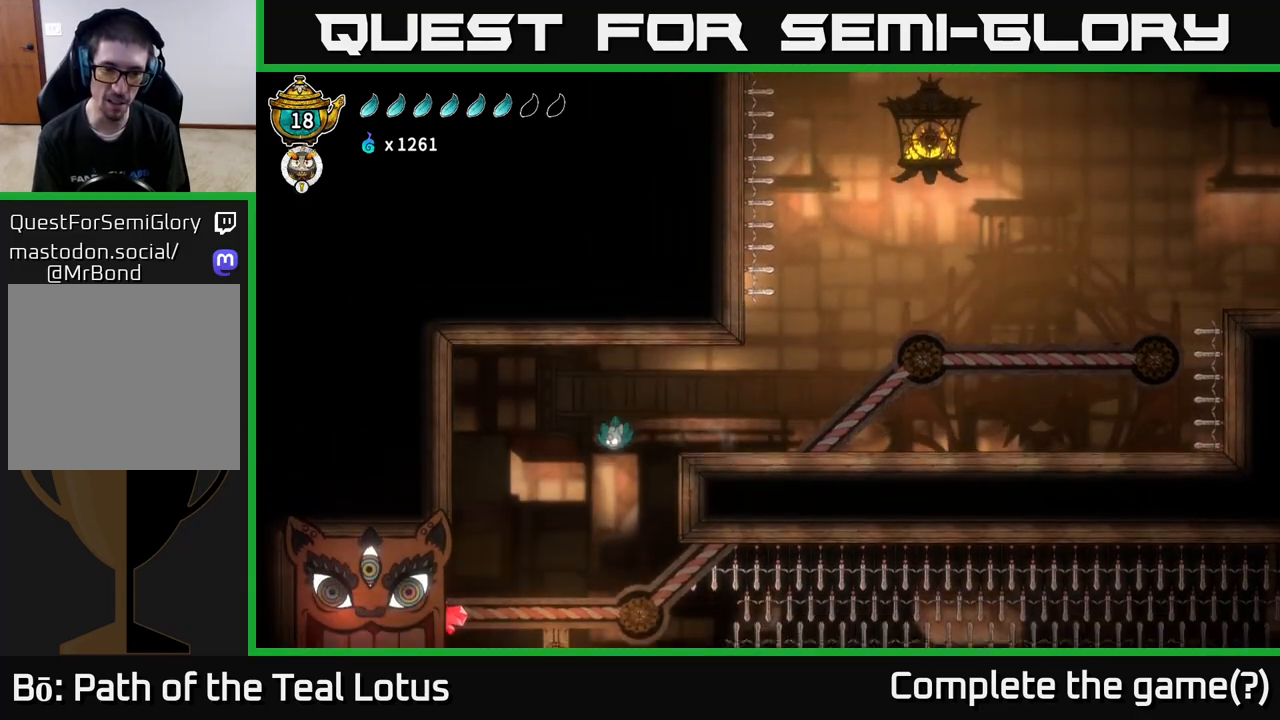
{"buttons": ["A"], "left_stick": "left", "right_stick": "center", "events": [[333, "X", "down"], [417, "A", "down"], [450, "X", "up"]]}
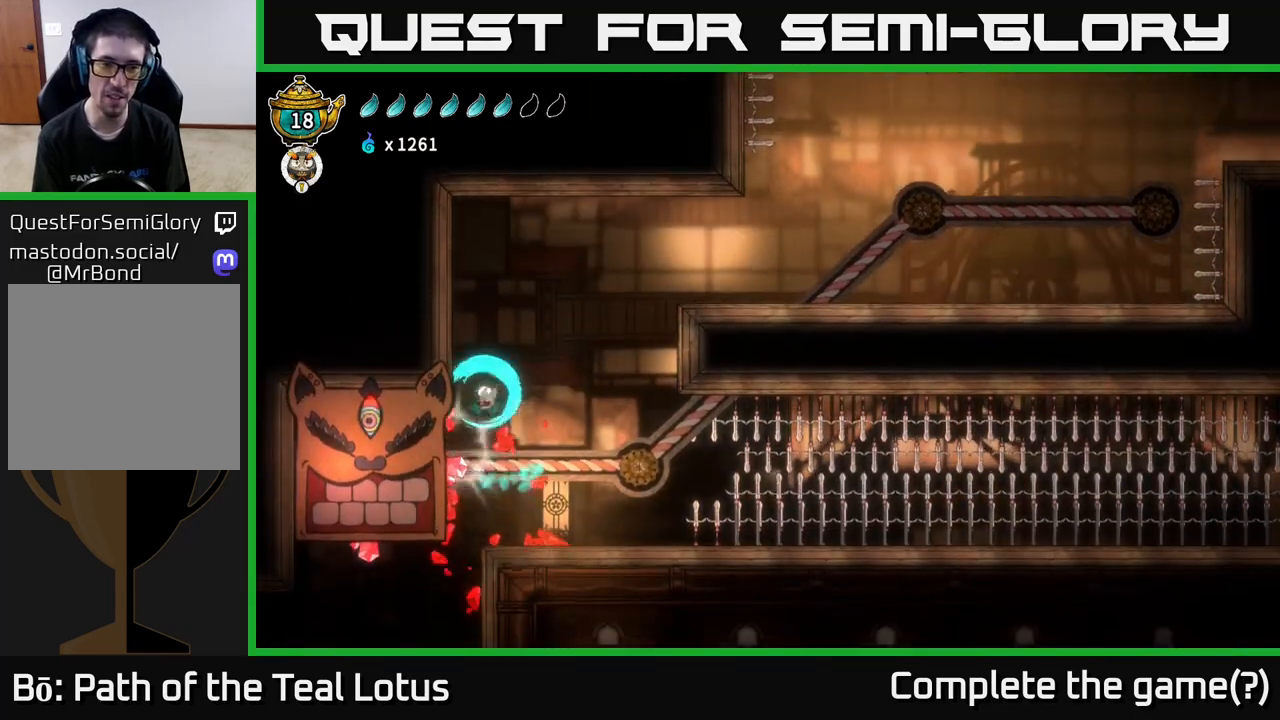
{"buttons": [], "left_stick": "up-left", "right_stick": "center", "events": [[400, "left_stick", "up-left"], [417, "A", "up"]]}
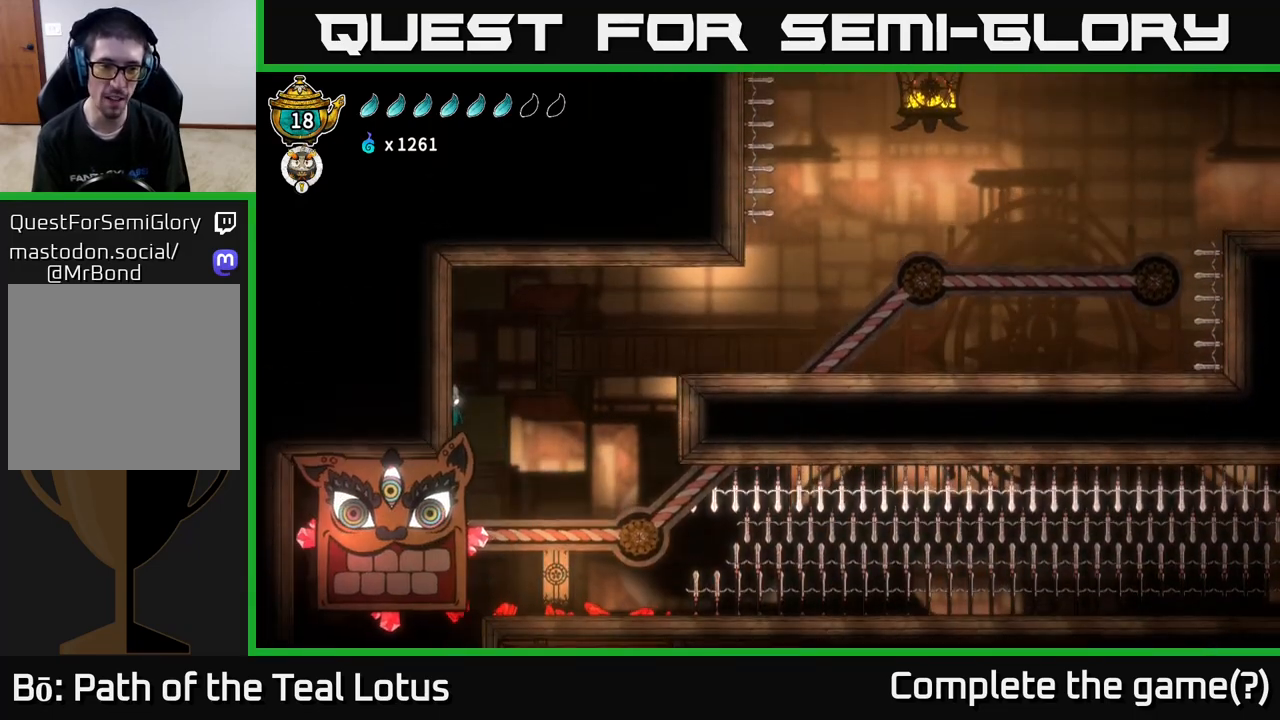
{"buttons": [], "left_stick": "right", "right_stick": "center", "events": [[250, "left_stick", "center"], [417, "left_stick", "right"]]}
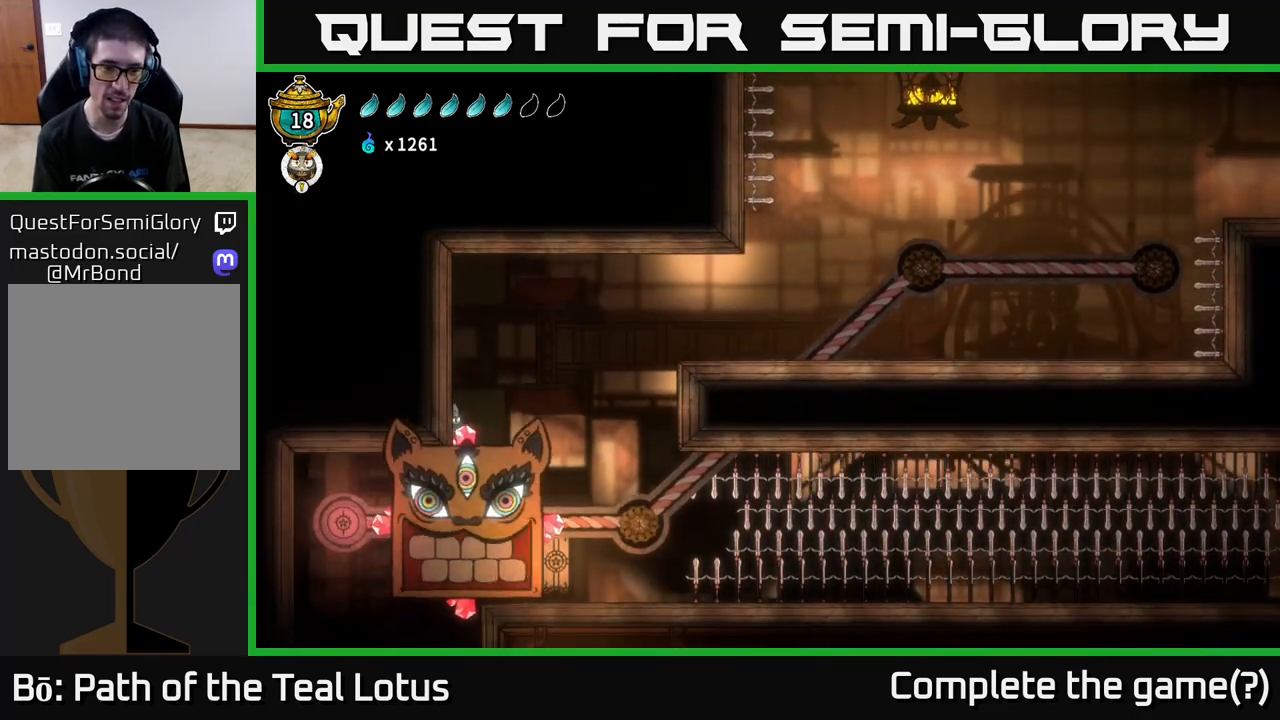
{"buttons": [], "left_stick": "center", "right_stick": "center", "events": [[133, "left_stick", "center"], [200, "A", "down"], [267, "left_stick", "left"], [283, "A", "up"], [417, "left_stick", "center"]]}
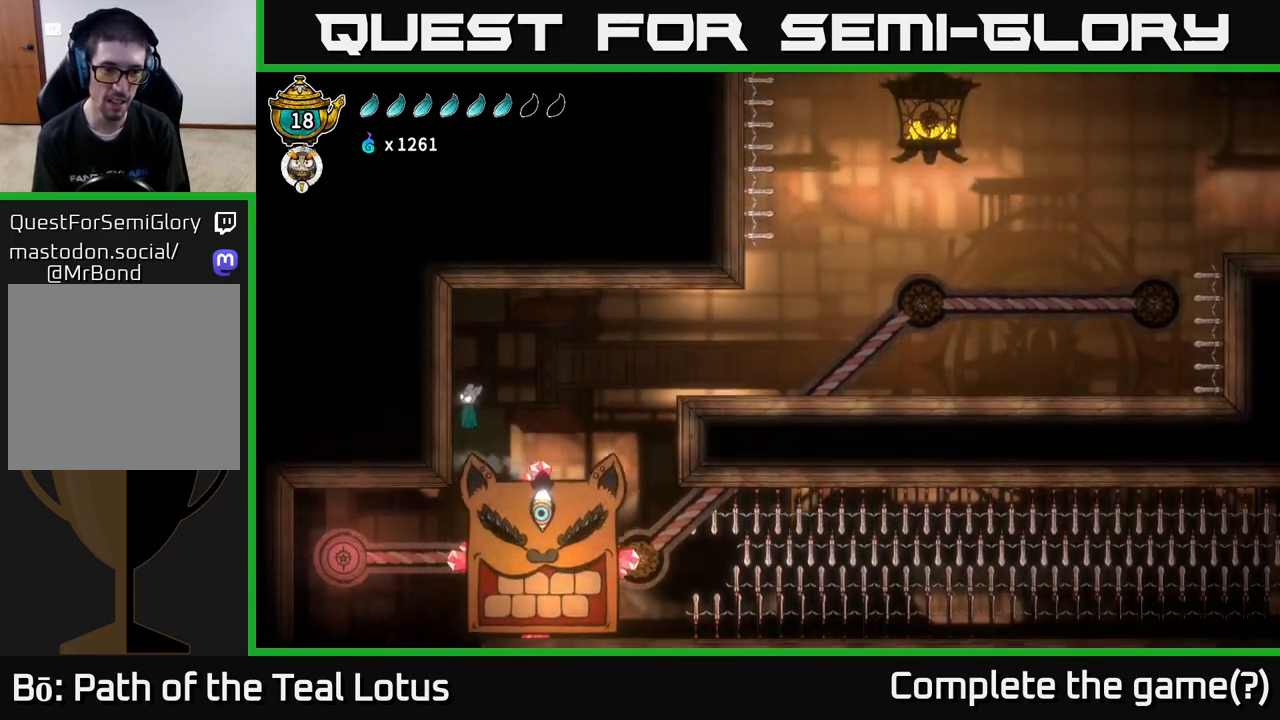
{"buttons": [], "left_stick": "left", "right_stick": "center", "events": [[433, "left_stick", "left"]]}
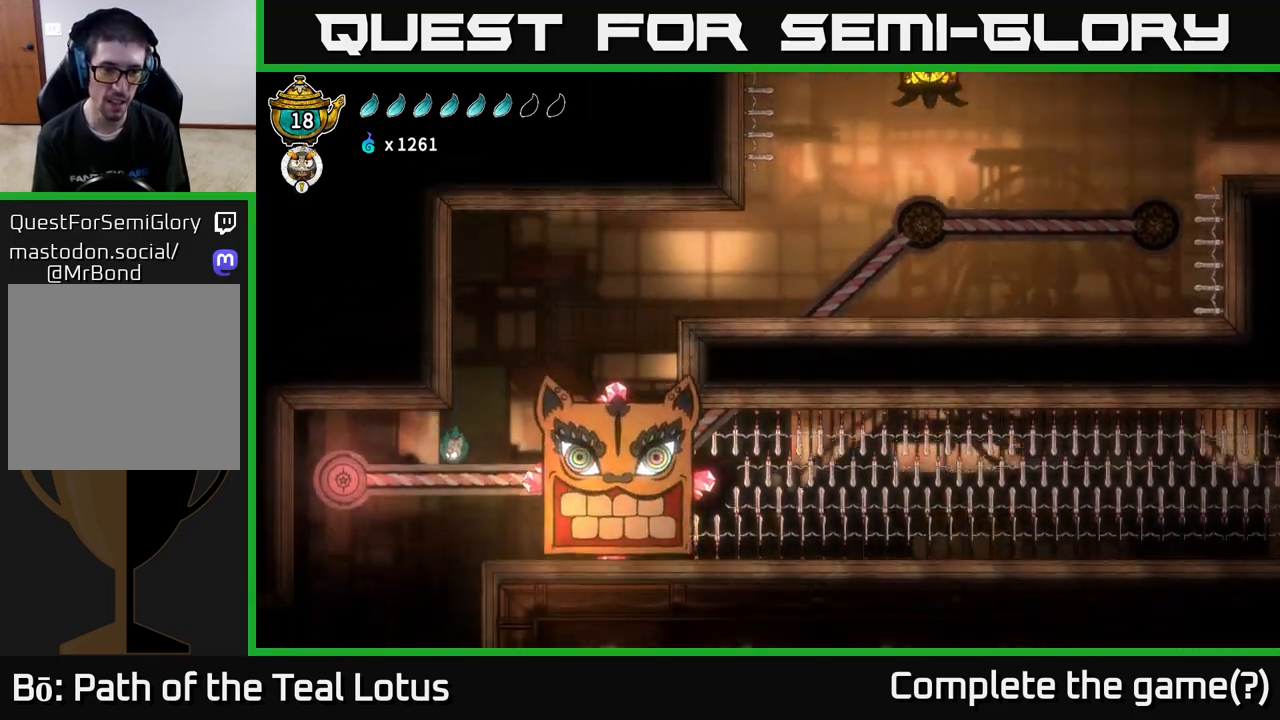
{"buttons": ["A"], "left_stick": "right", "right_stick": "center", "events": [[33, "X", "down"], [100, "left_stick", "right"], [150, "A", "down"], [167, "X", "up"]]}
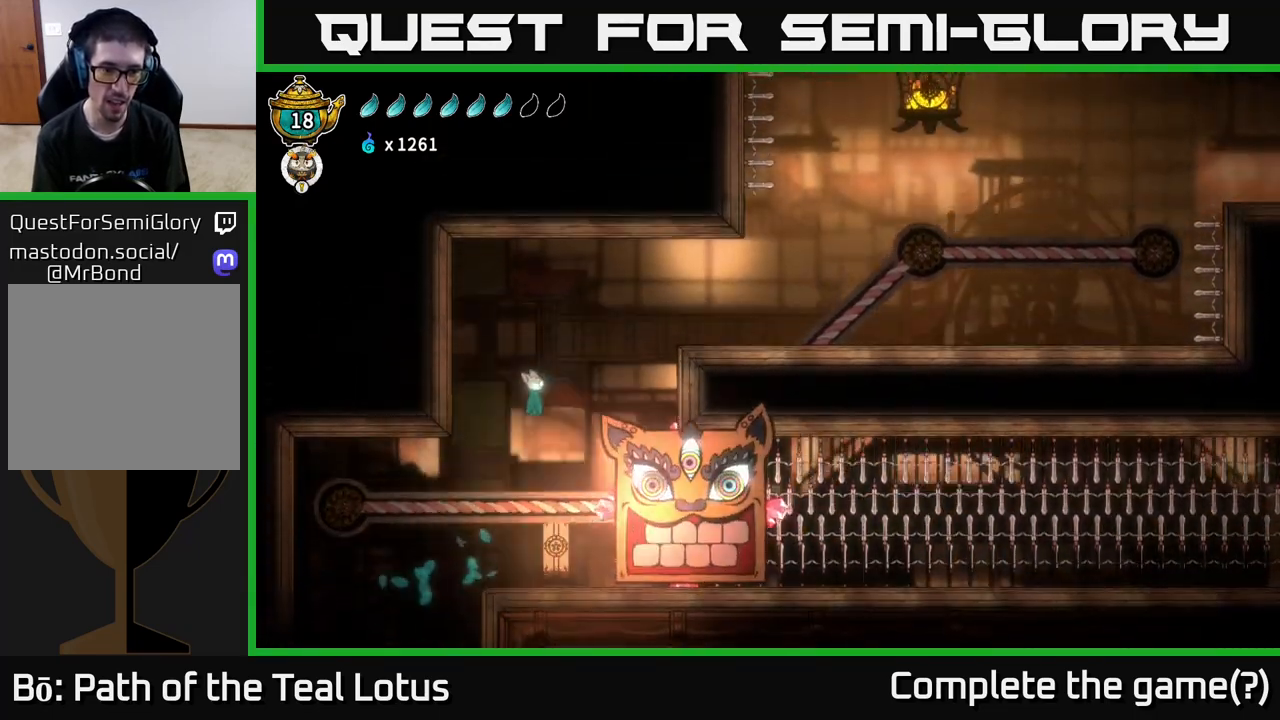
{"buttons": ["X"], "left_stick": "down-right", "right_stick": "center", "events": [[233, "left_stick", "down"], [317, "A", "up"], [400, "X", "down"], [433, "left_stick", "down-right"]]}